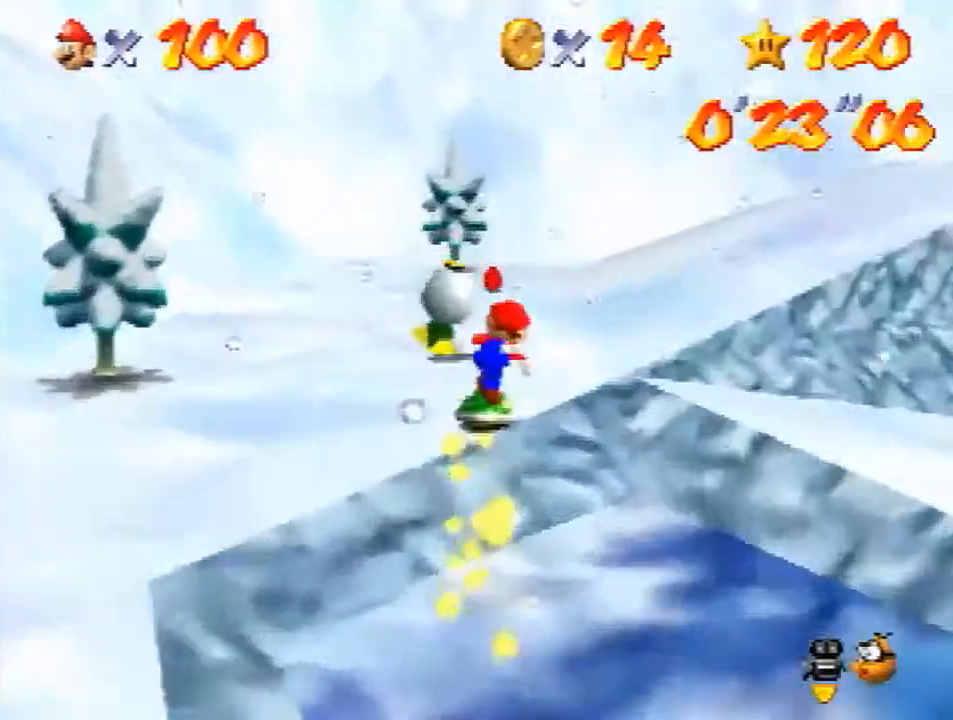
Gameplay with a controller (Nintendo layout); each line is a JSON object with the inputs held at the frame after it. "events" lists button and stick changes between this image and that frame as [ms after this image, input, new state], when the widget could be followed in between. Not read: L3 R3 Z.
{"buttons": [], "left_stick": "up", "events": []}
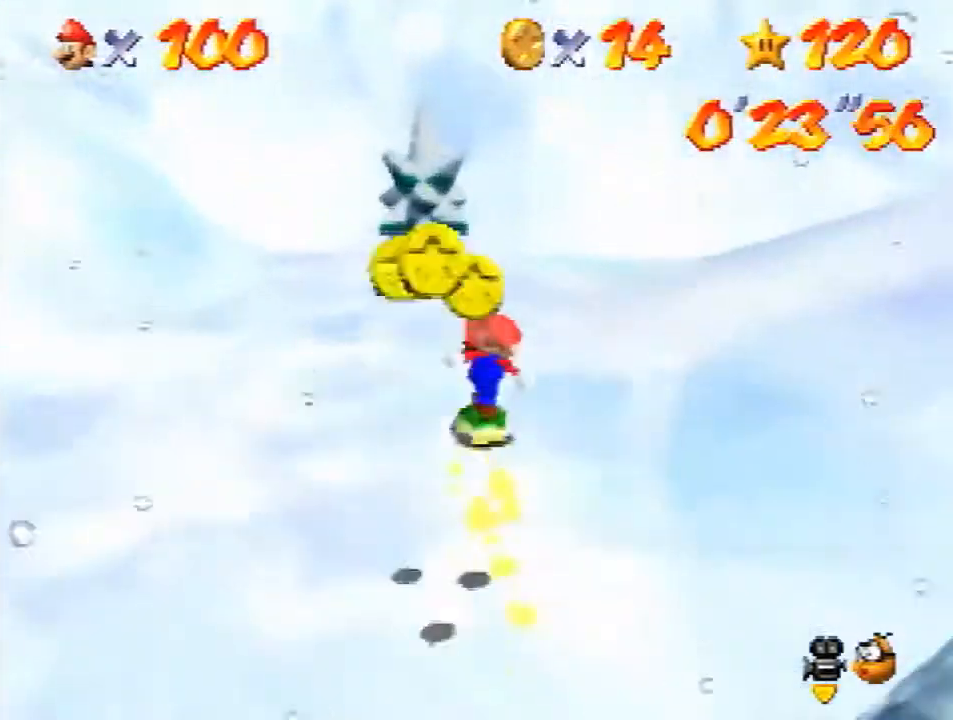
{"buttons": [], "left_stick": "up-right", "events": [[167, "left_stick", "up-right"], [267, "A", "down"], [334, "A", "up"]]}
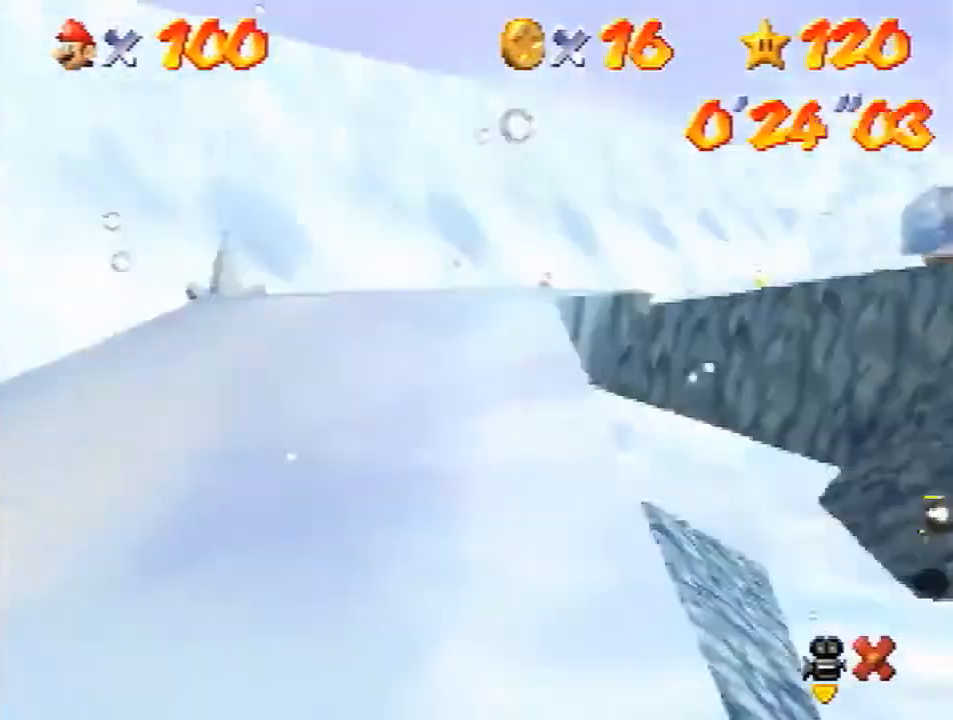
{"buttons": [], "left_stick": "center", "events": [[367, "left_stick", "center"]]}
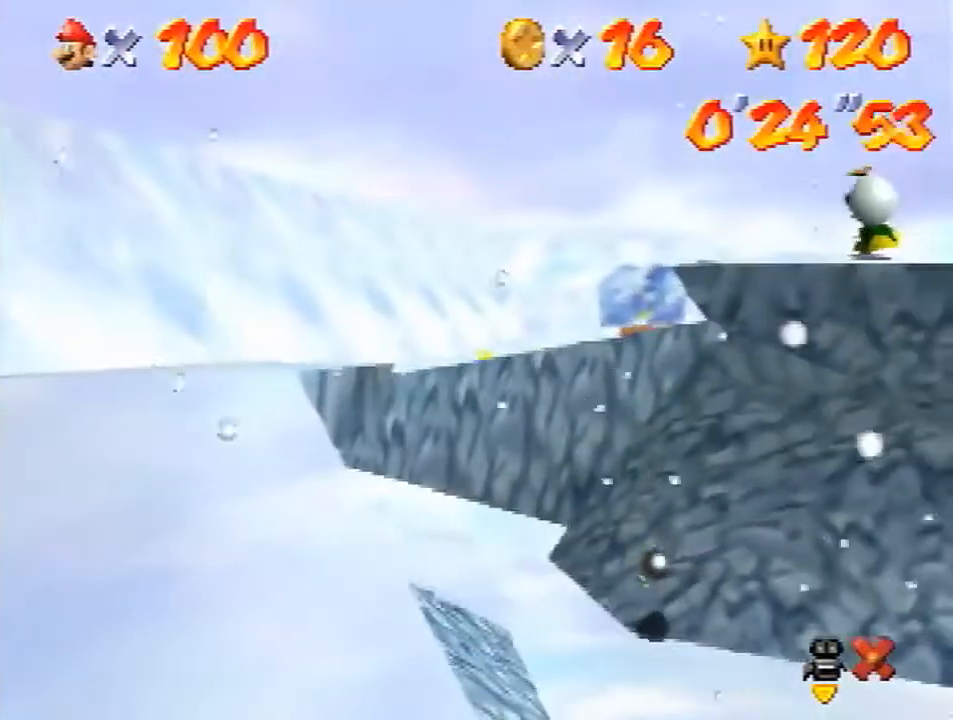
{"buttons": ["C_LEFT"], "left_stick": "right", "events": [[67, "left_stick", "right"], [300, "C_LEFT", "down"], [367, "C_LEFT", "up"], [467, "C_LEFT", "down"]]}
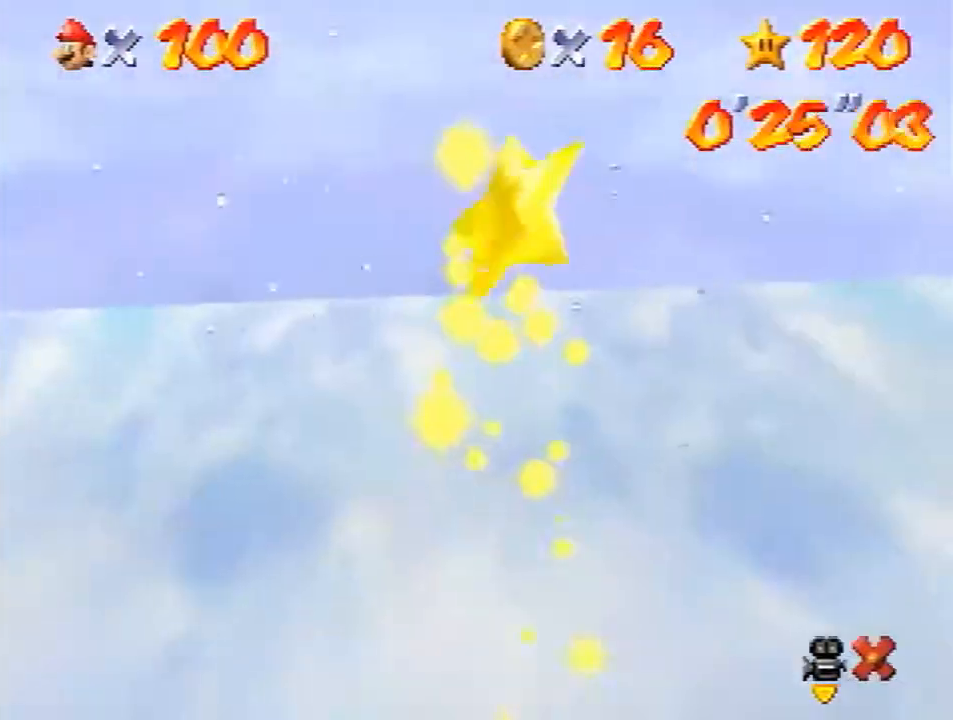
{"buttons": [], "left_stick": "right", "events": [[33, "C_LEFT", "up"], [100, "C_LEFT", "down"], [200, "C_LEFT", "up"], [233, "C_LEFT", "down"], [300, "C_LEFT", "up"], [367, "C_LEFT", "down"], [467, "C_LEFT", "up"]]}
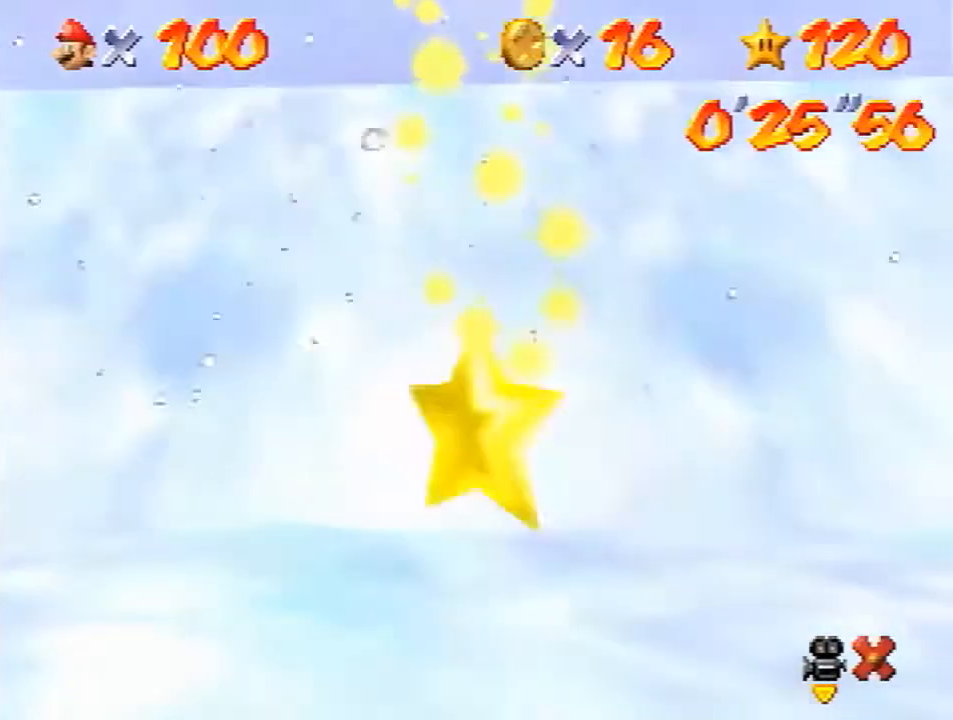
{"buttons": ["C_LEFT"], "left_stick": "right", "events": [[67, "C_LEFT", "down"], [133, "C_LEFT", "up"], [167, "C_LEFT", "down"], [234, "C_LEFT", "up"], [300, "C_LEFT", "down"], [400, "C_LEFT", "up"], [467, "C_LEFT", "down"]]}
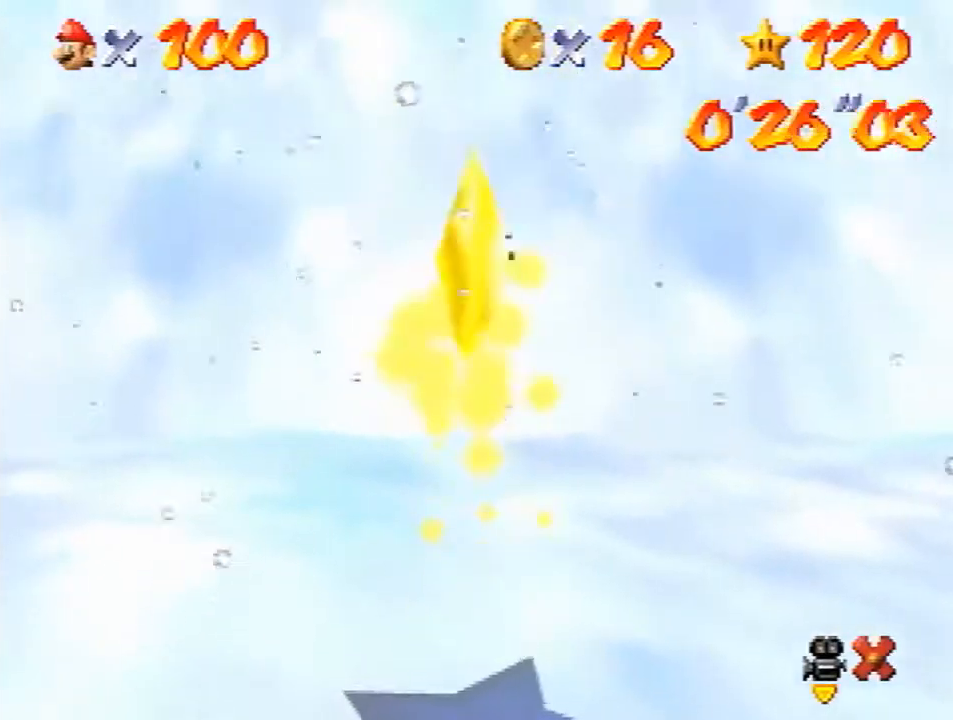
{"buttons": [], "left_stick": "right", "events": [[33, "C_LEFT", "up"], [133, "C_LEFT", "down"], [166, "C_LEFT", "up"], [233, "C_LEFT", "down"], [300, "C_LEFT", "up"], [400, "C_LEFT", "down"], [500, "C_LEFT", "up"]]}
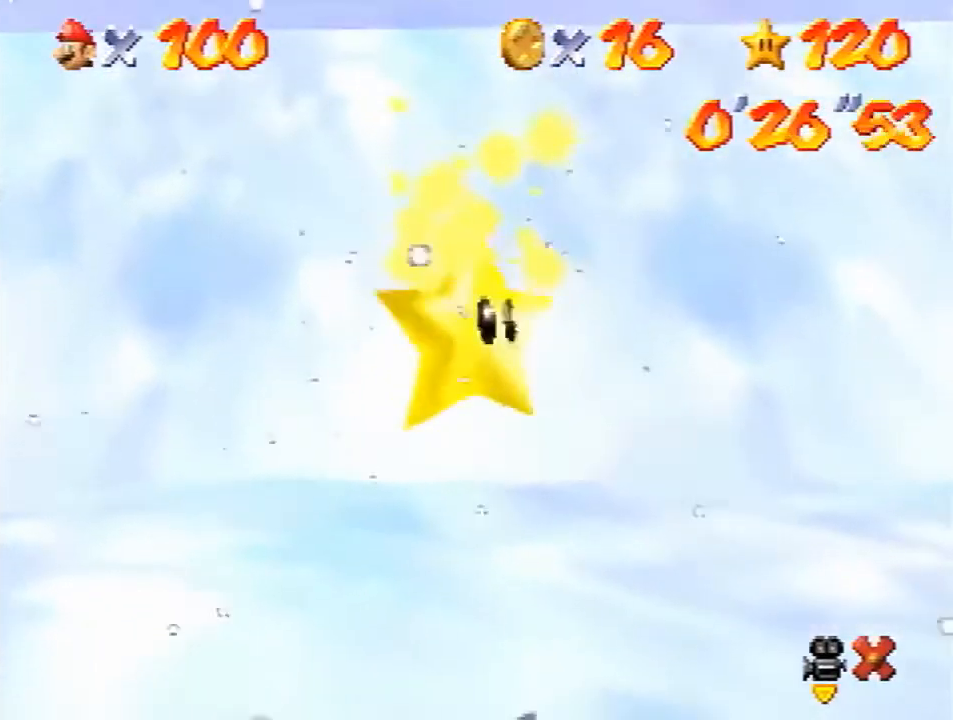
{"buttons": ["C_LEFT"], "left_stick": "right", "events": [[67, "C_LEFT", "down"], [133, "C_LEFT", "up"], [200, "C_LEFT", "down"], [267, "C_LEFT", "up"], [334, "C_LEFT", "down"], [400, "C_LEFT", "up"], [467, "C_LEFT", "down"]]}
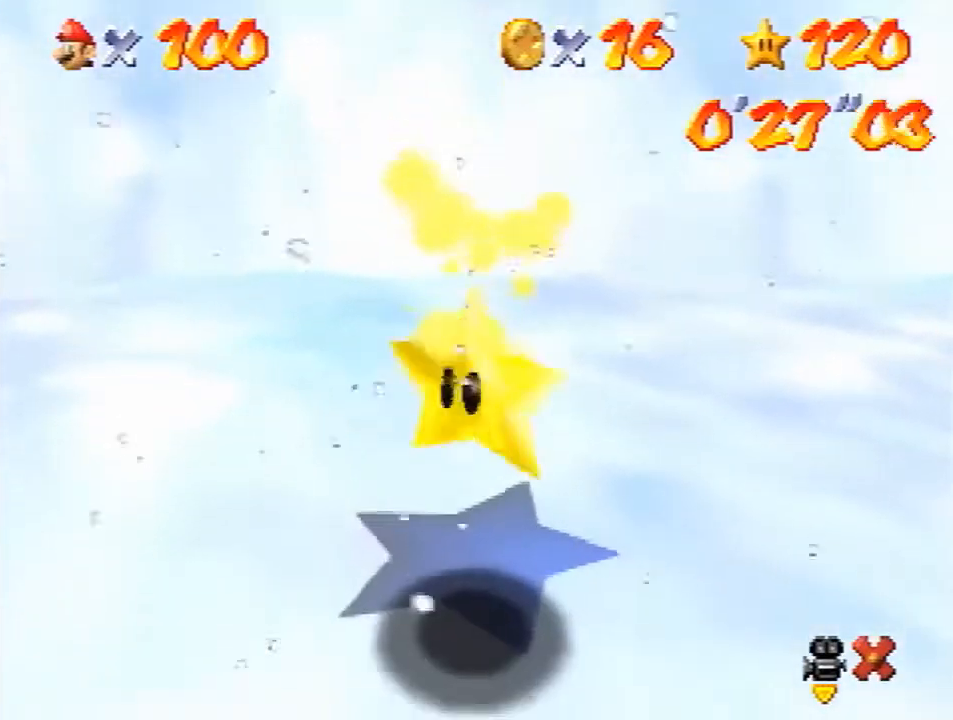
{"buttons": ["C_LEFT"], "left_stick": "right", "events": [[67, "C_LEFT", "up"], [134, "C_LEFT", "down"], [201, "C_LEFT", "up"], [267, "C_LEFT", "down"], [334, "C_LEFT", "up"], [434, "C_LEFT", "down"]]}
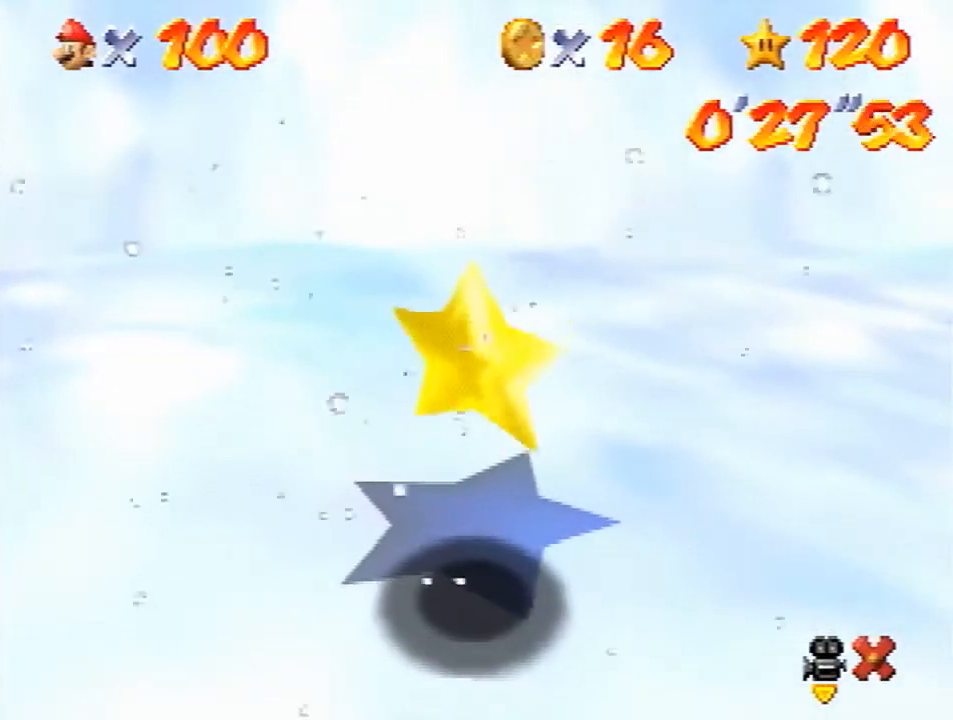
{"buttons": [], "left_stick": "right", "events": [[33, "C_LEFT", "up"], [100, "C_LEFT", "down"], [167, "C_LEFT", "up"], [234, "C_LEFT", "down"], [300, "C_LEFT", "up"], [400, "C_LEFT", "down"], [467, "C_LEFT", "up"]]}
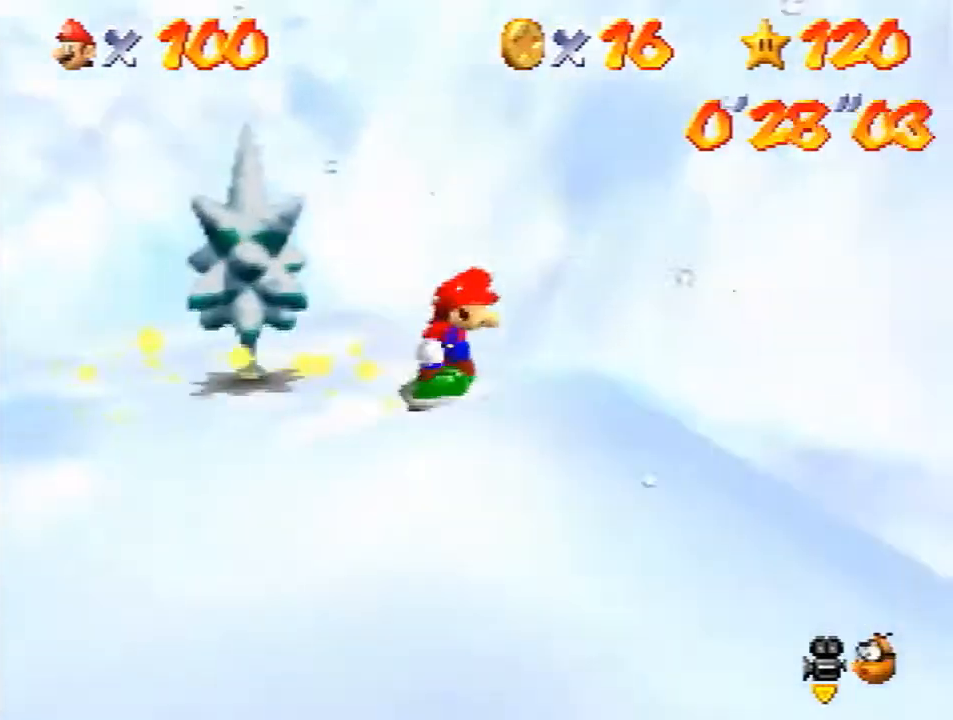
{"buttons": ["C_LEFT"], "left_stick": "up-right", "events": [[33, "C_LEFT", "down"], [133, "C_LEFT", "up"], [166, "C_LEFT", "down"], [233, "C_LEFT", "up"], [266, "left_stick", "up-right"], [300, "C_LEFT", "down"], [367, "C_LEFT", "up"], [467, "C_LEFT", "down"]]}
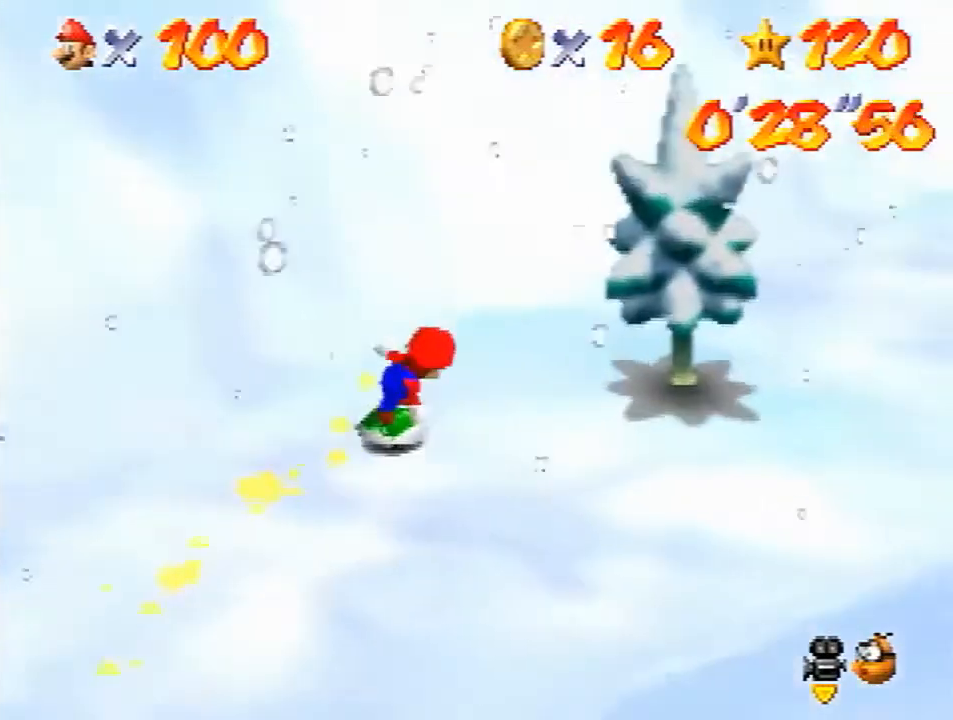
{"buttons": [], "left_stick": "up", "events": [[33, "C_LEFT", "up"], [133, "C_LEFT", "down"], [167, "C_LEFT", "up"], [234, "C_LEFT", "down"], [334, "C_LEFT", "up"], [434, "left_stick", "up"]]}
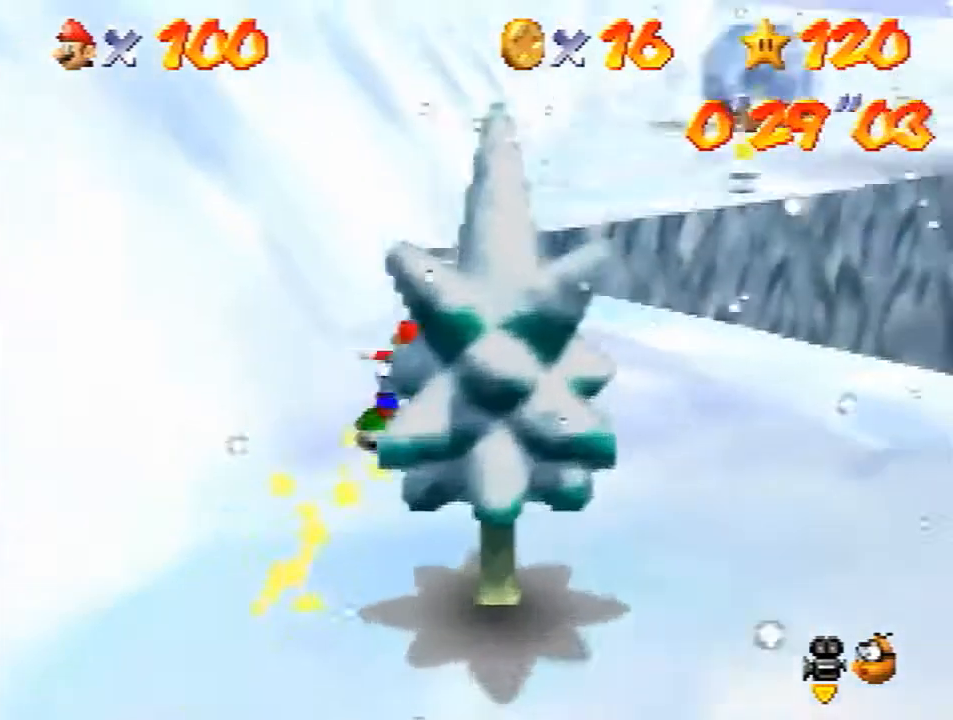
{"buttons": [], "left_stick": "up", "events": []}
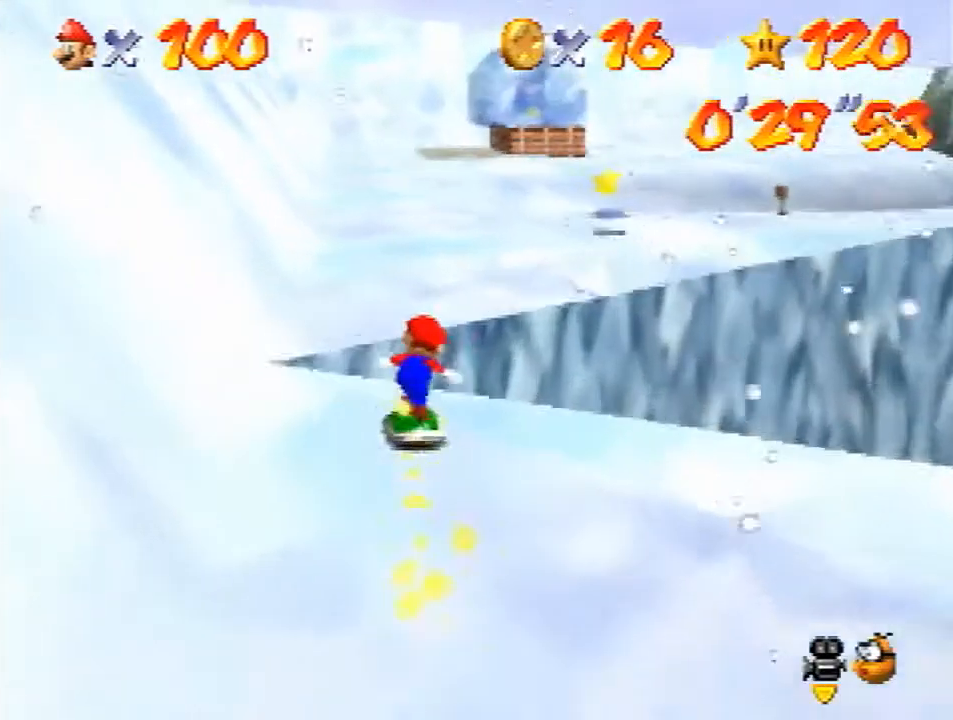
{"buttons": [], "left_stick": "up", "events": []}
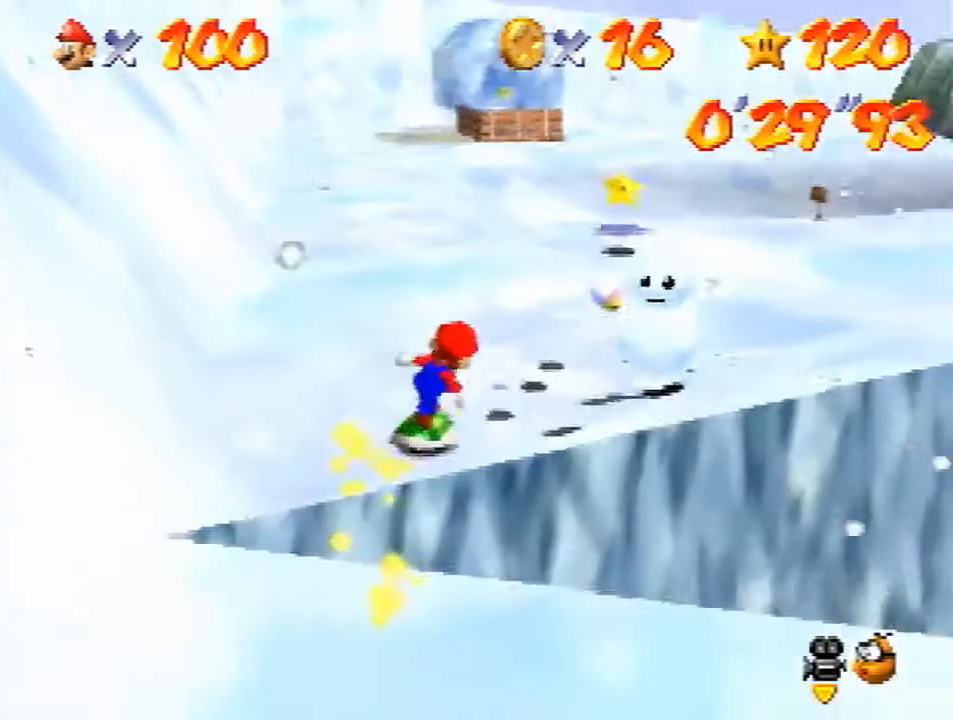
{"buttons": ["B"], "left_stick": "up", "events": [[500, "B", "down"]]}
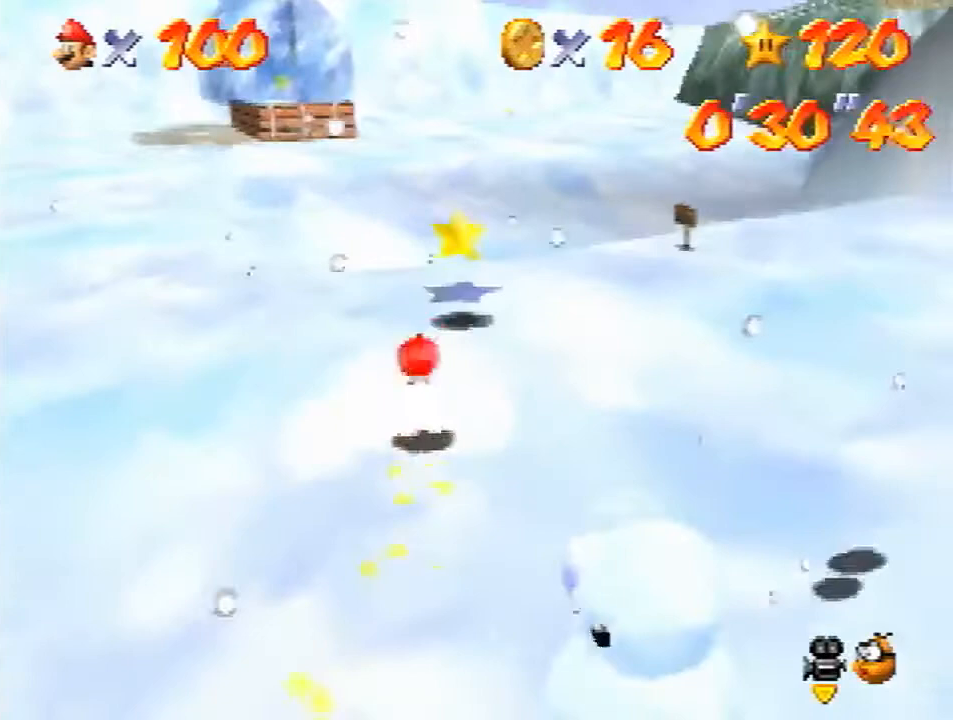
{"buttons": [], "left_stick": "up", "events": [[133, "B", "up"]]}
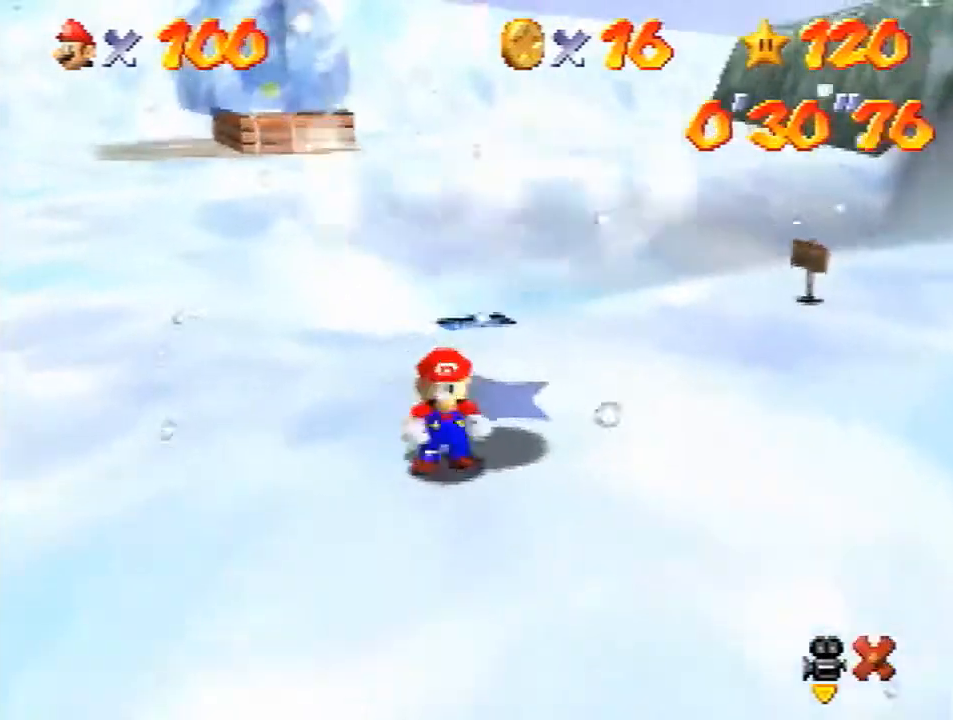
{"buttons": [], "left_stick": "center", "events": [[167, "left_stick", "center"]]}
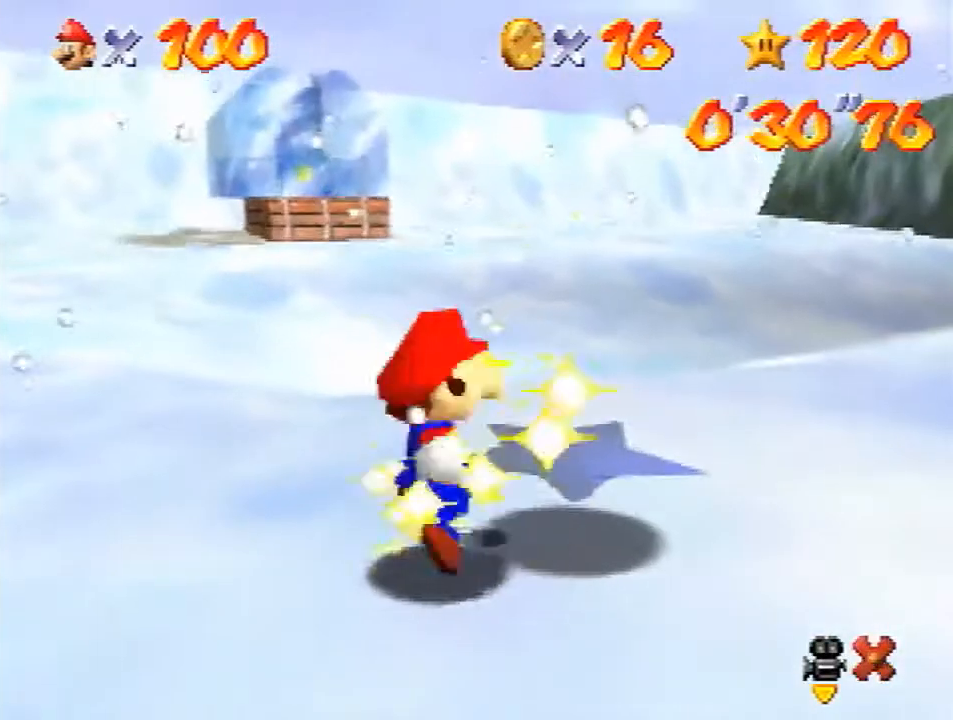
{"buttons": [], "left_stick": "center", "events": []}
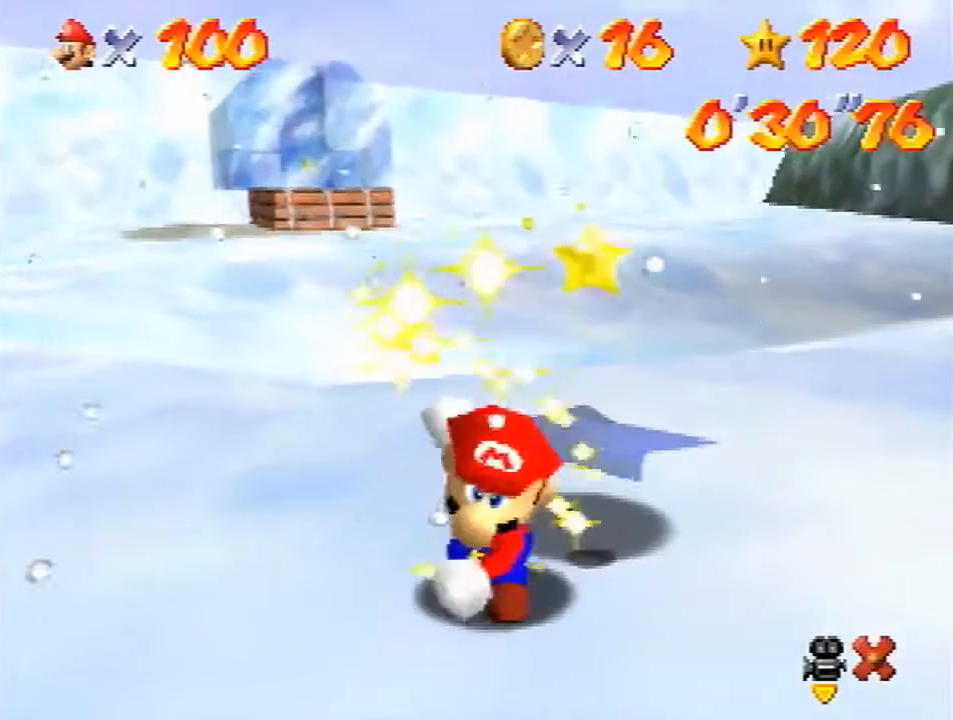
{"buttons": [], "left_stick": "center", "events": []}
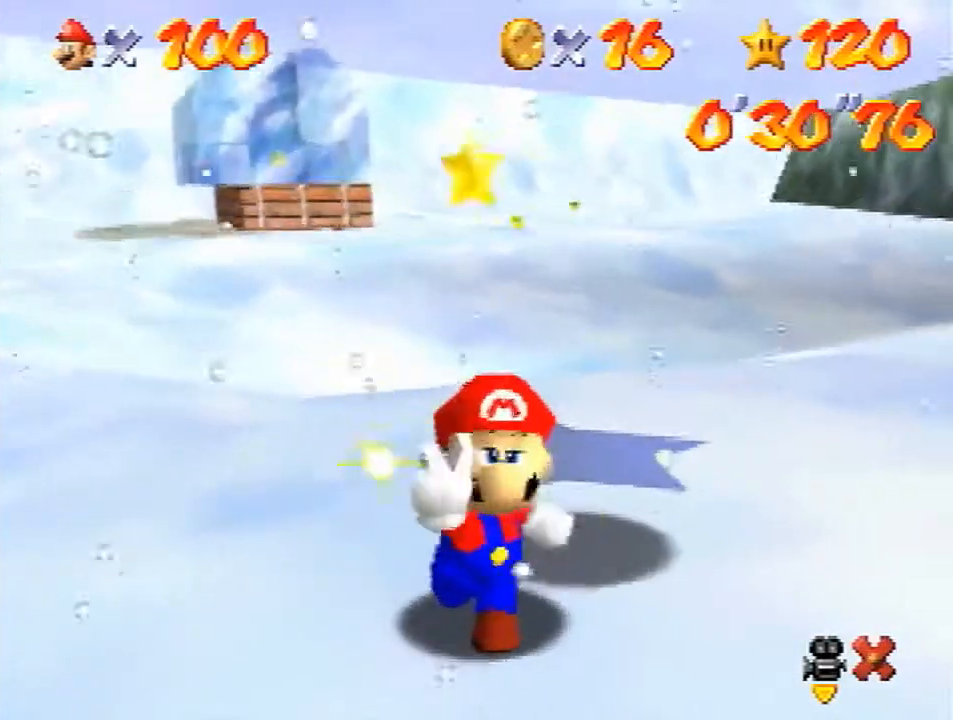
{"buttons": [], "left_stick": "center", "events": []}
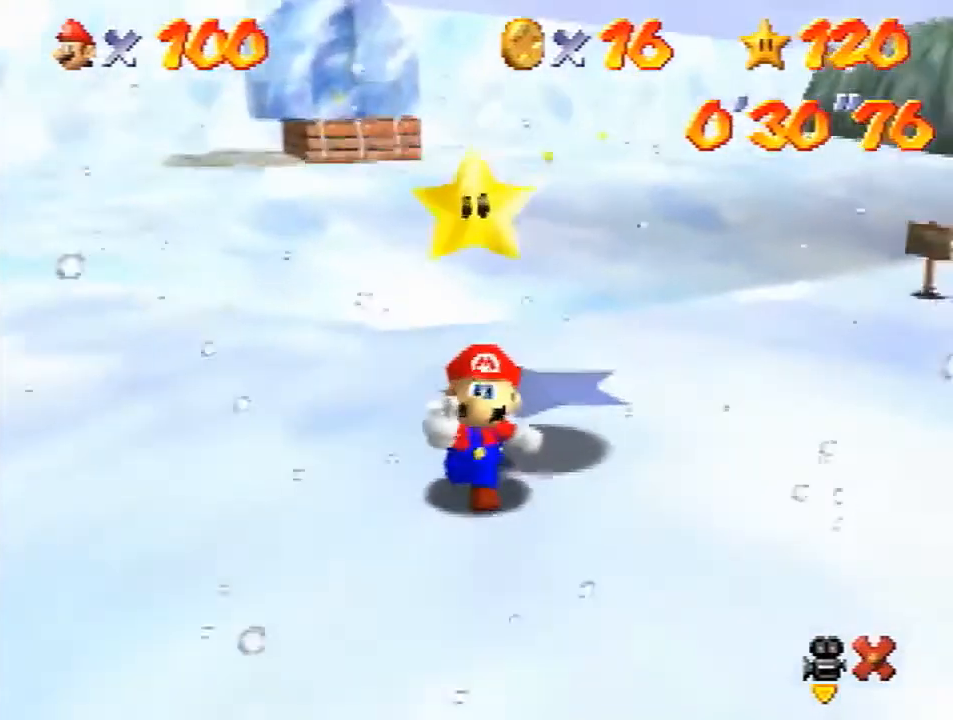
{"buttons": [], "left_stick": "center", "events": []}
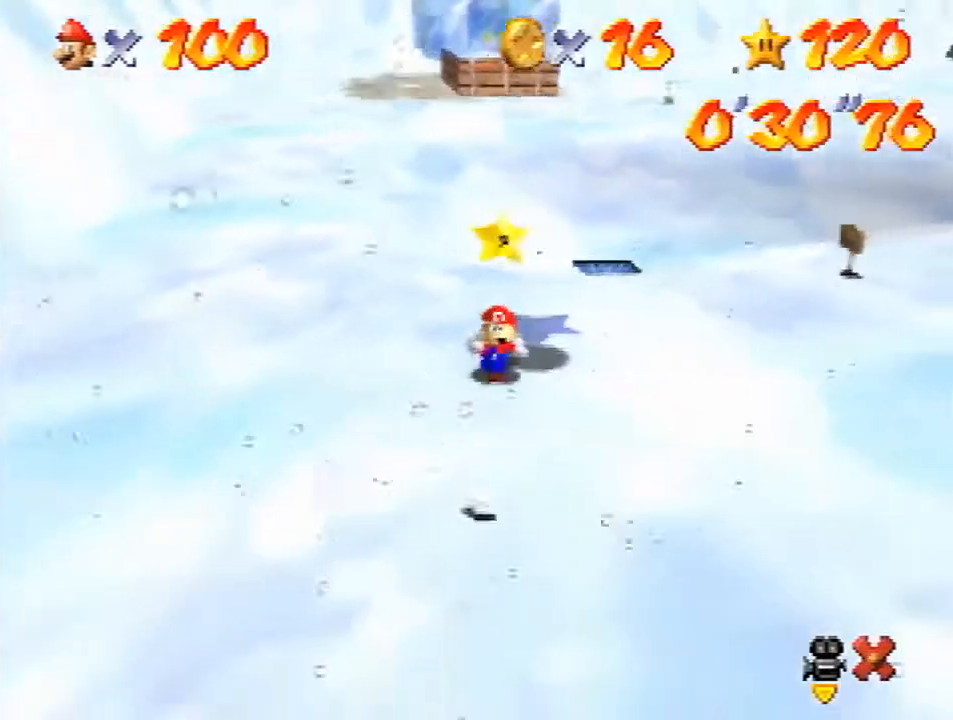
{"buttons": [], "left_stick": "center", "events": []}
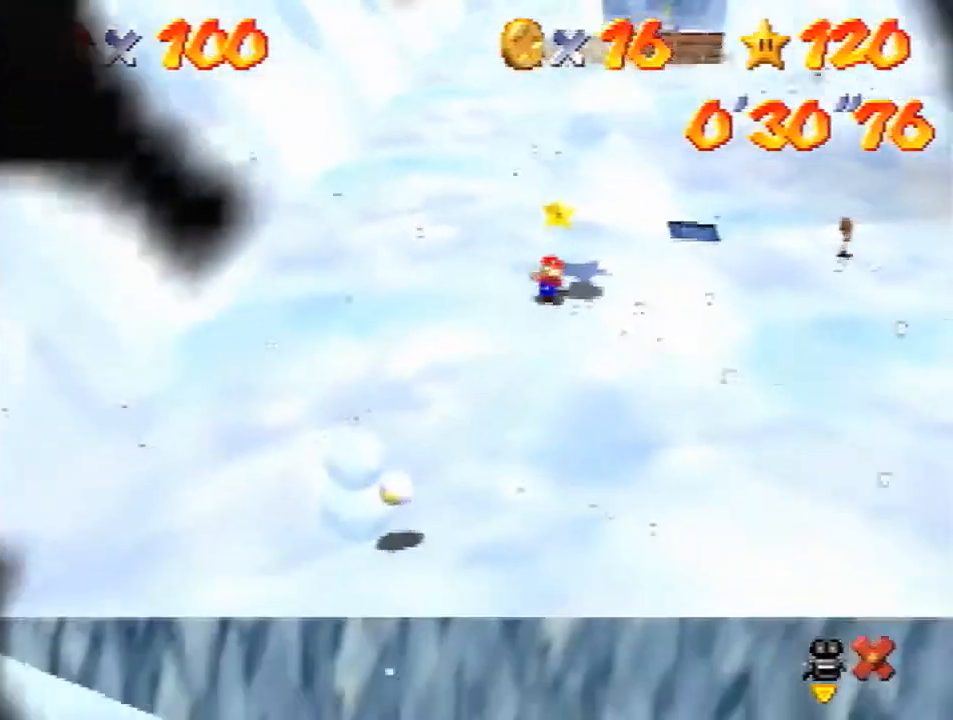
{"buttons": [], "left_stick": "center", "events": []}
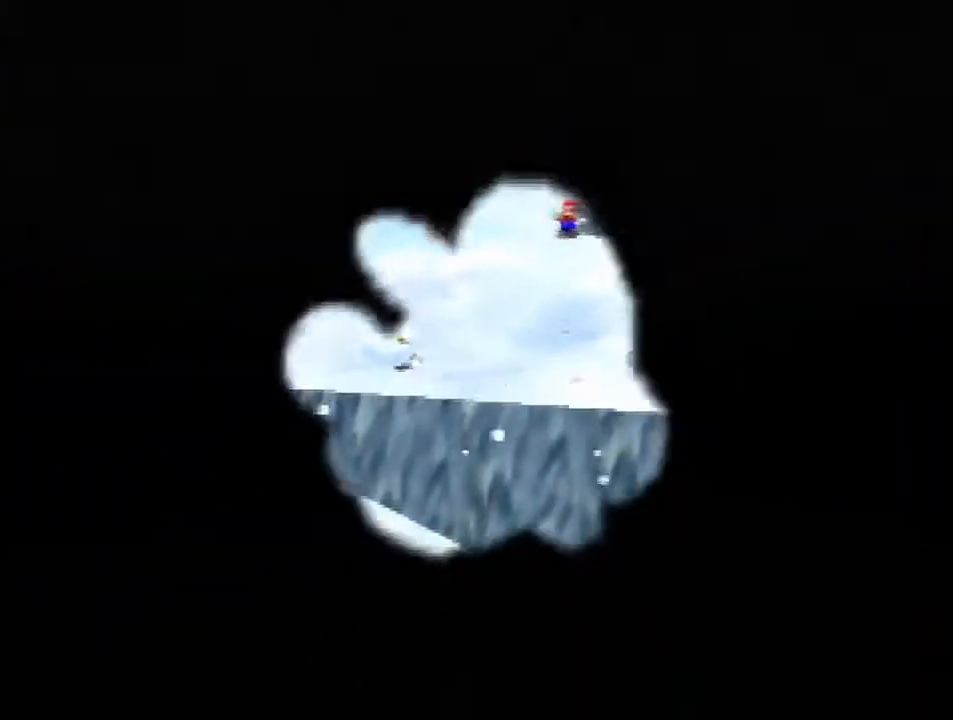
{"buttons": [], "left_stick": "center", "events": []}